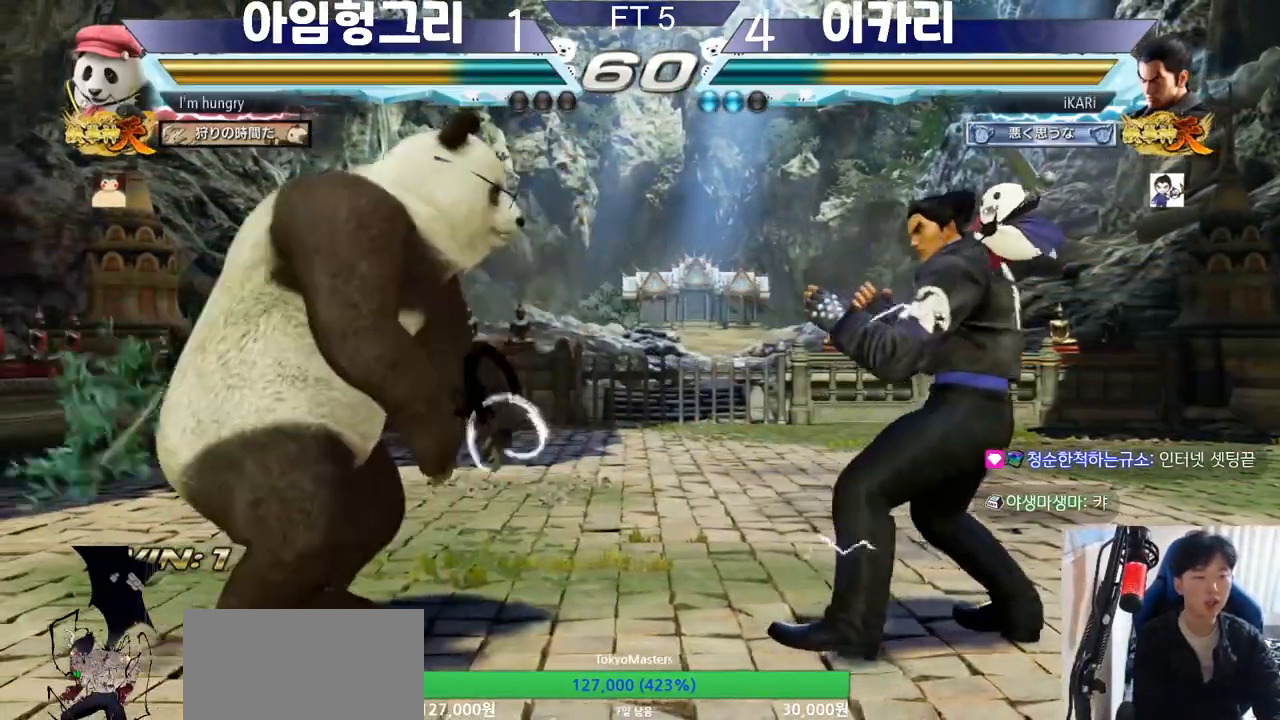
Gameplay with a controller (arcade stick); each line is a JSON object with the inputs held at the frame after it. "events" lists button and stick changes between this image and that frame as [ms after this image, input, new state], when the widget could be followed in between. Not read: L3 LP MK MP R3.
{"buttons": [], "left_stick": "center"}
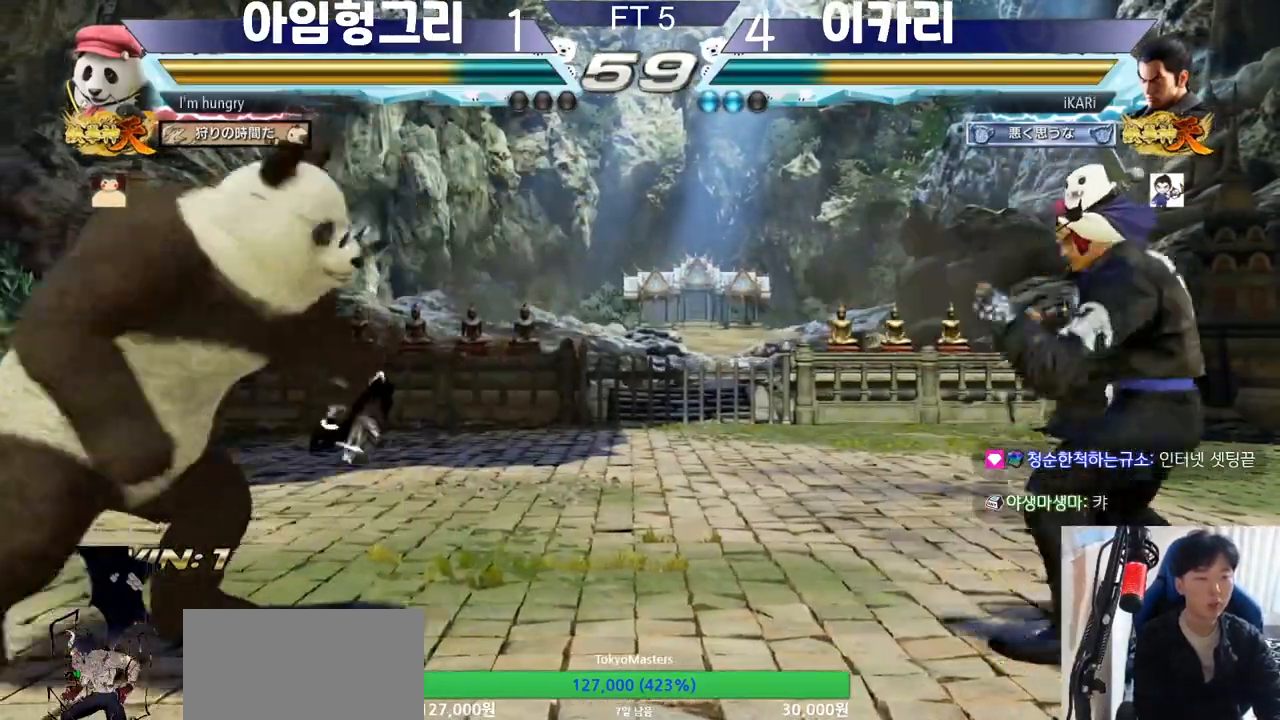
{"buttons": [], "left_stick": "right", "events": [[67, "left_stick", "left"], [117, "left_stick", "center"], [184, "left_stick", "left"], [367, "left_stick", "right"]]}
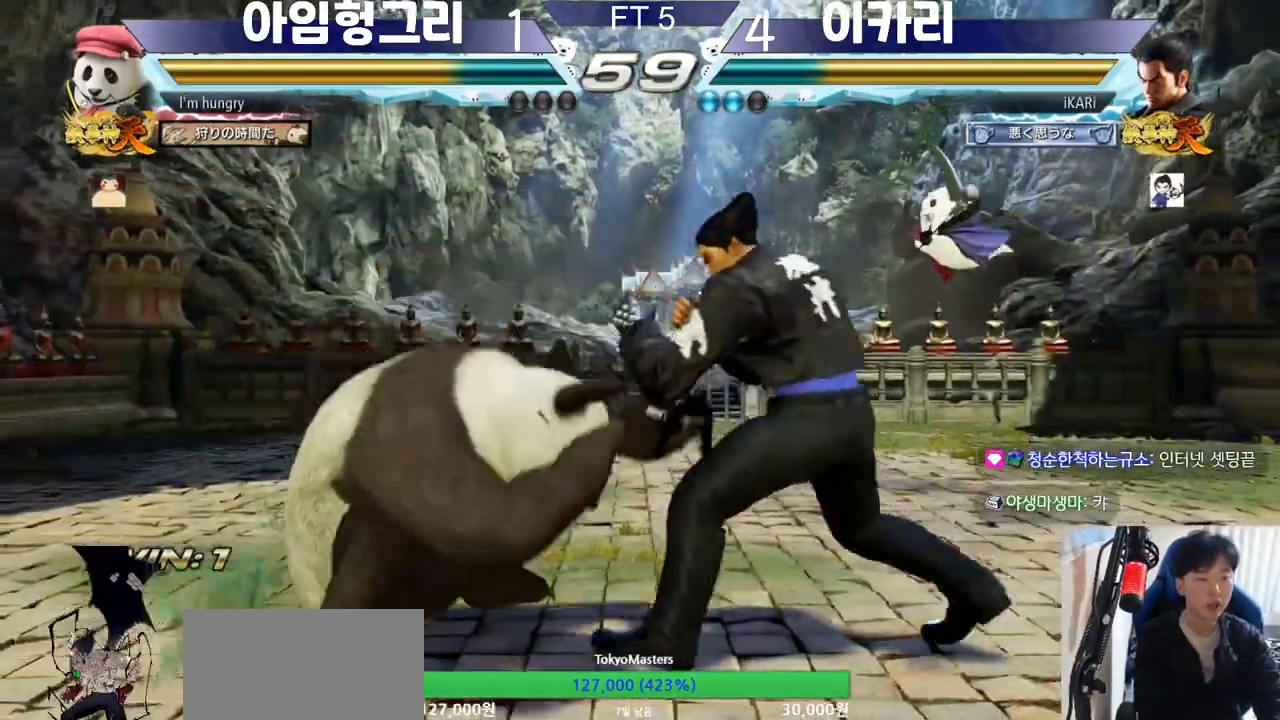
{"buttons": [], "left_stick": "center", "events": [[417, "left_stick", "center"]]}
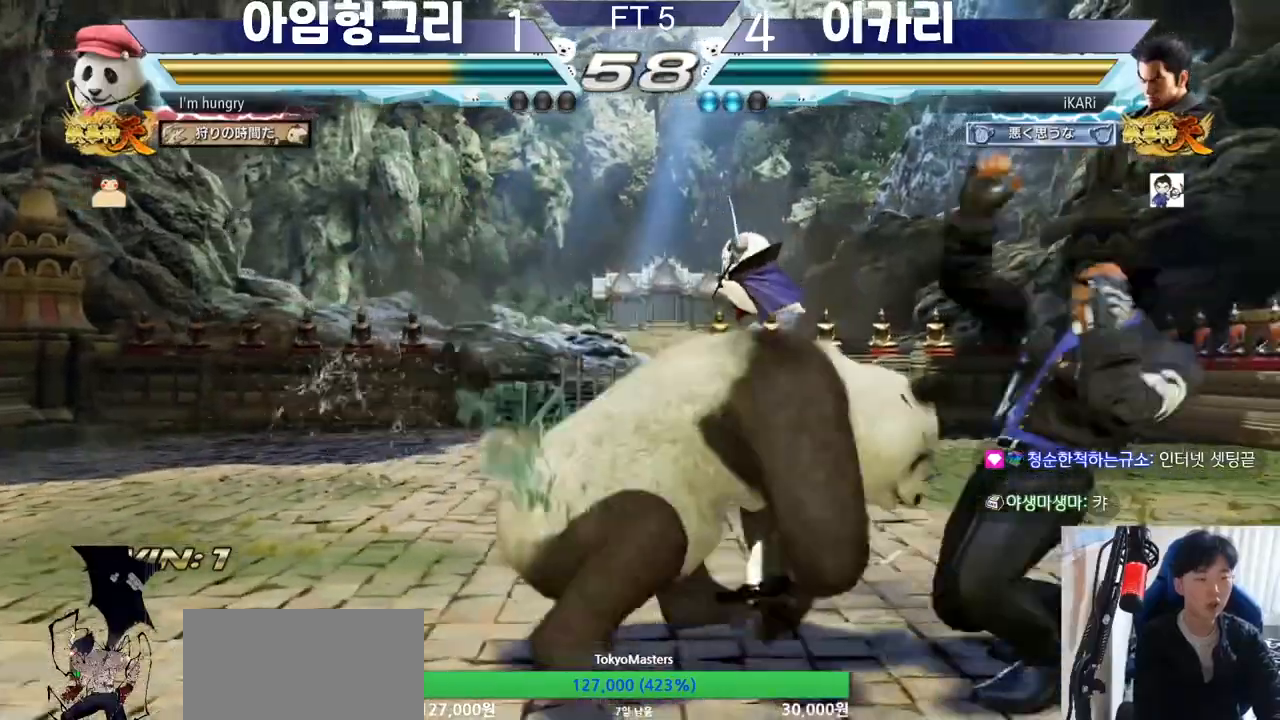
{"buttons": [], "left_stick": "right", "events": [[200, "left_stick", "down"], [284, "left_stick", "center"], [351, "left_stick", "right"]]}
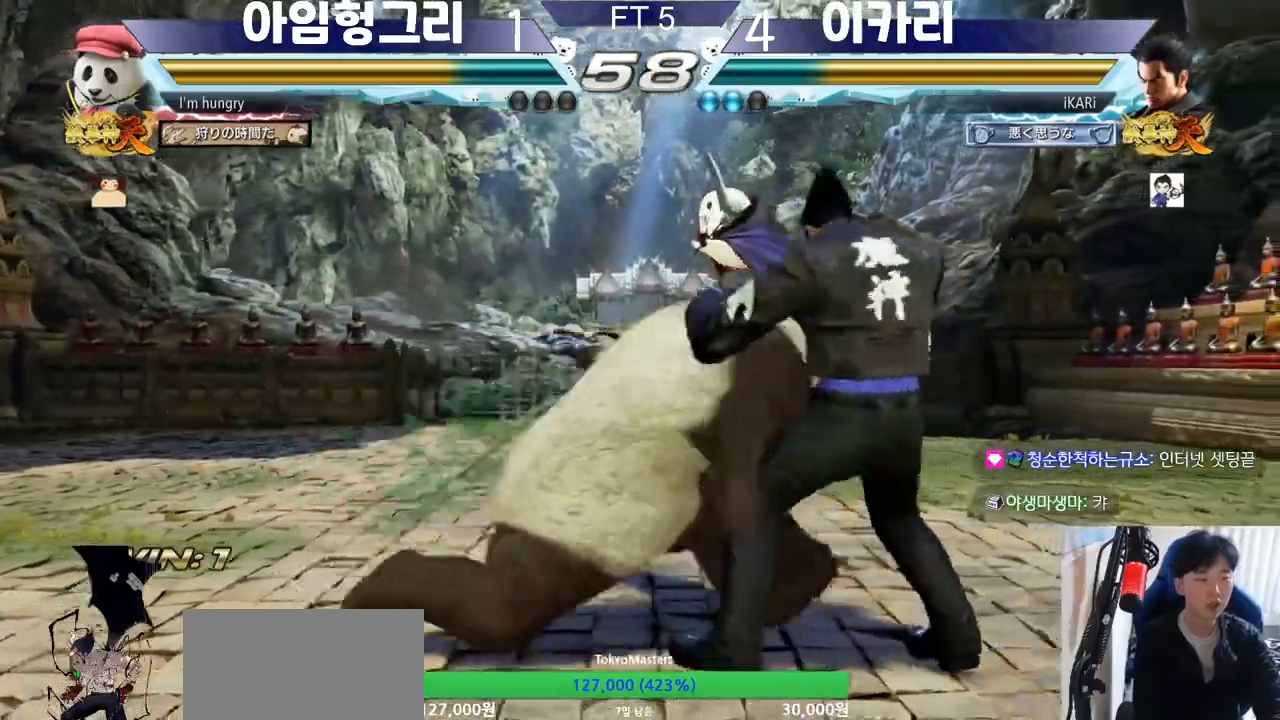
{"buttons": [], "left_stick": "center", "events": [[283, "left_stick", "down-left"], [317, "TRIANGLE", "down"], [367, "TRIANGLE", "up"], [400, "TRIANGLE", "down"], [450, "TRIANGLE", "up"], [484, "left_stick", "center"]]}
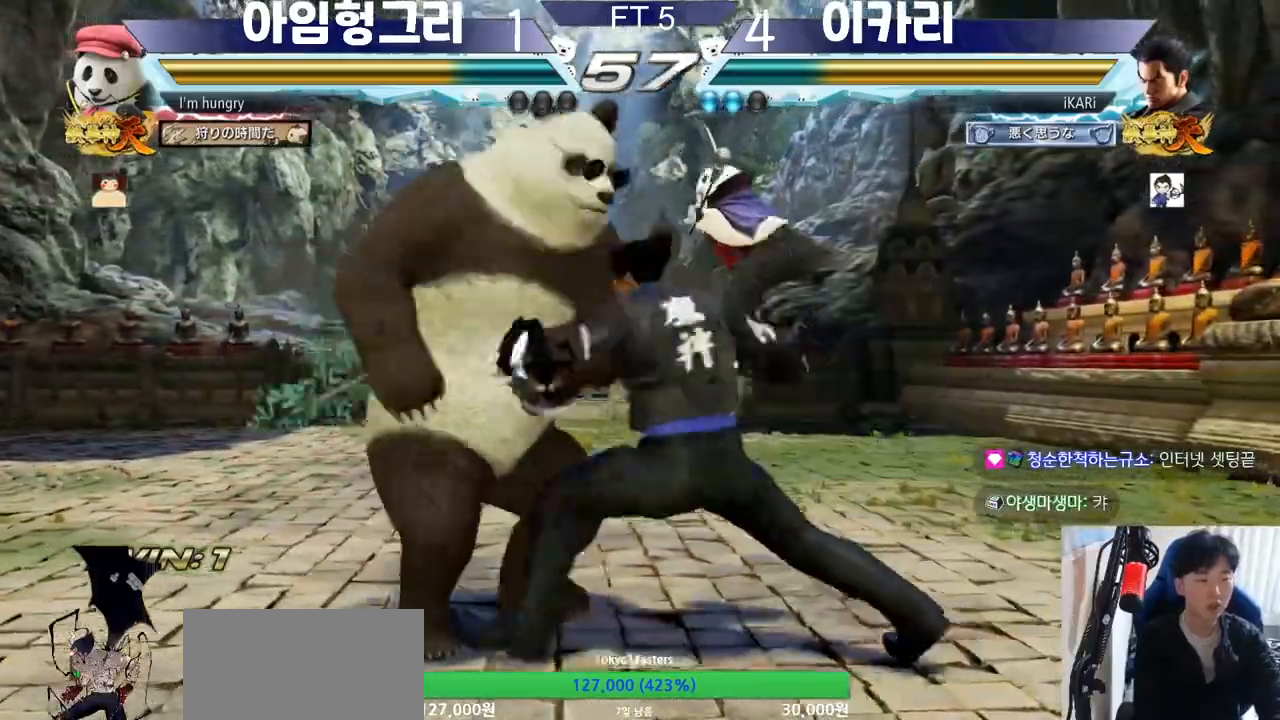
{"buttons": [], "left_stick": "center", "events": []}
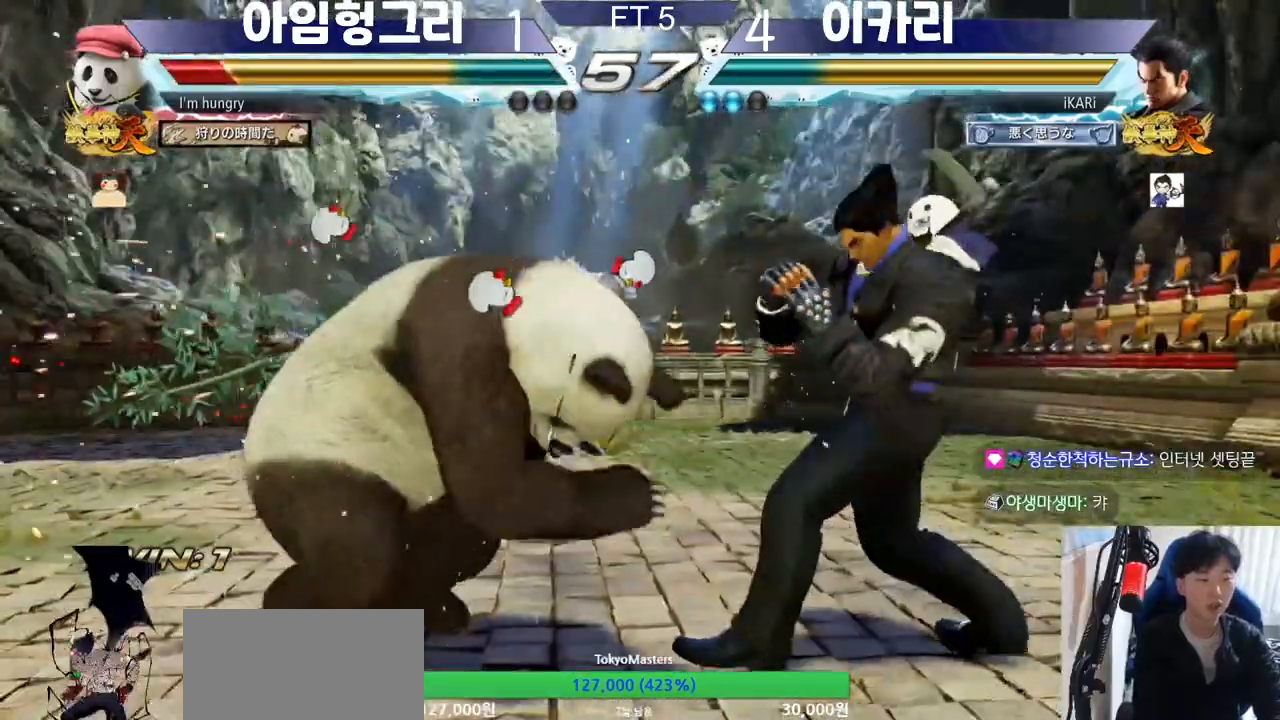
{"buttons": [], "left_stick": "center", "events": [[116, "left_stick", "down"], [133, "TRIANGLE", "down"], [167, "TRIANGLE", "up"], [217, "left_stick", "center"]]}
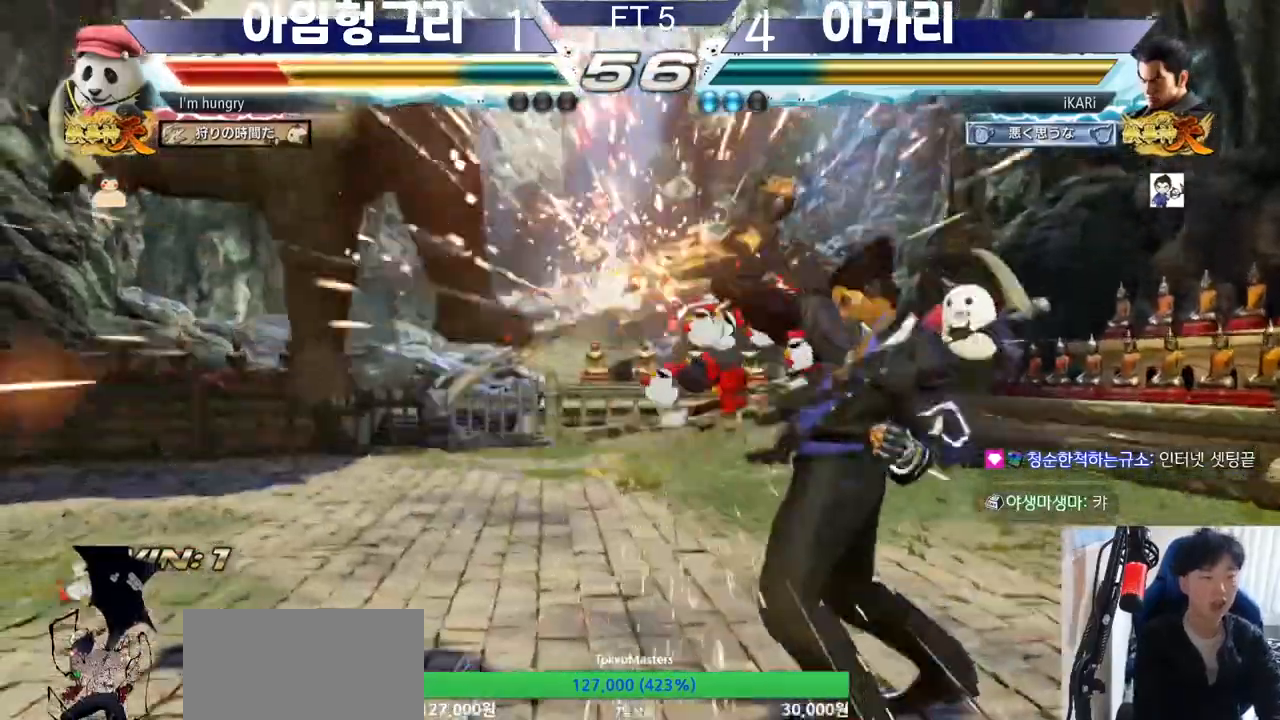
{"buttons": [], "left_stick": "center", "events": [[334, "left_stick", "left"], [417, "left_stick", "center"], [467, "TRIANGLE", "down"], [484, "TRIANGLE", "up"]]}
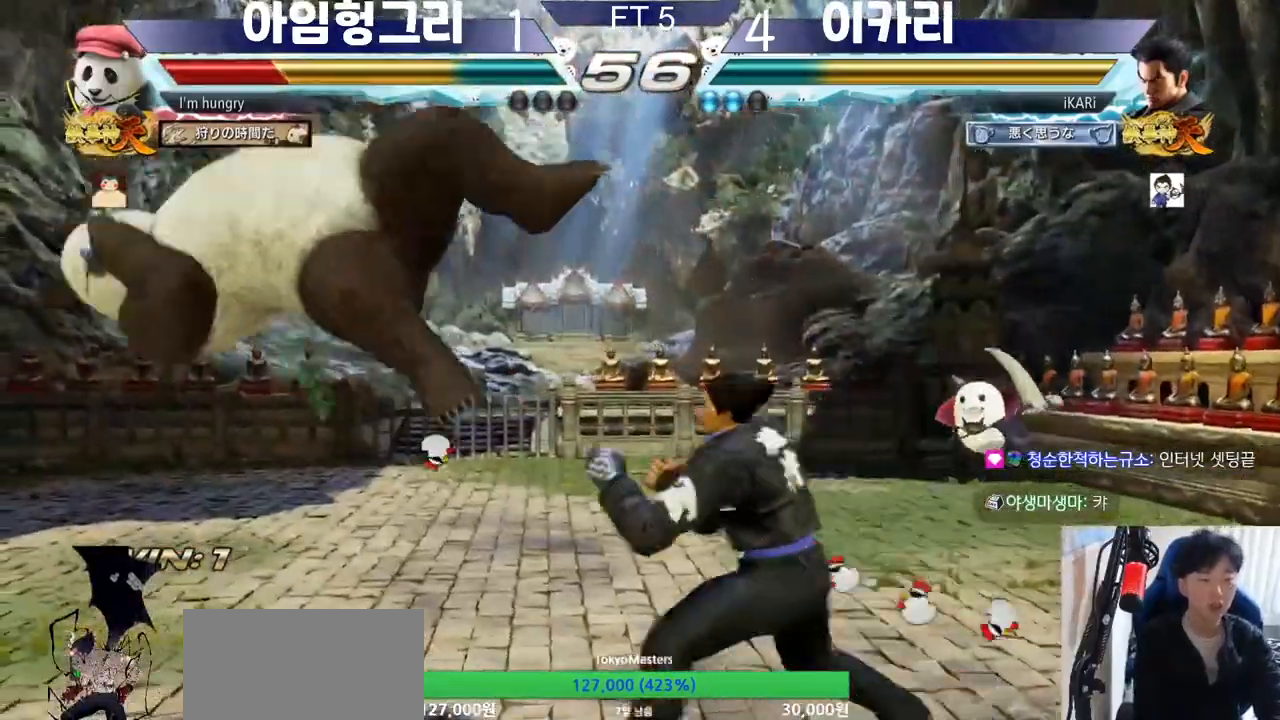
{"buttons": [], "left_stick": "center", "events": []}
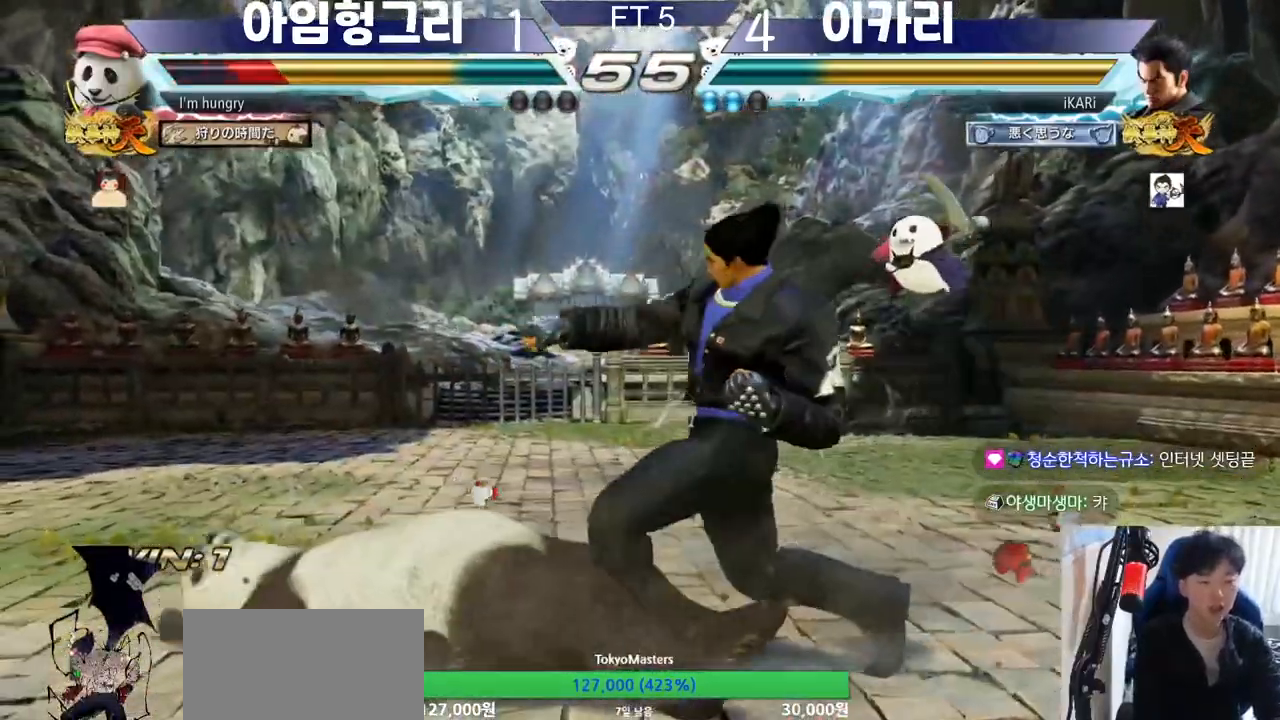
{"buttons": [], "left_stick": "center", "events": []}
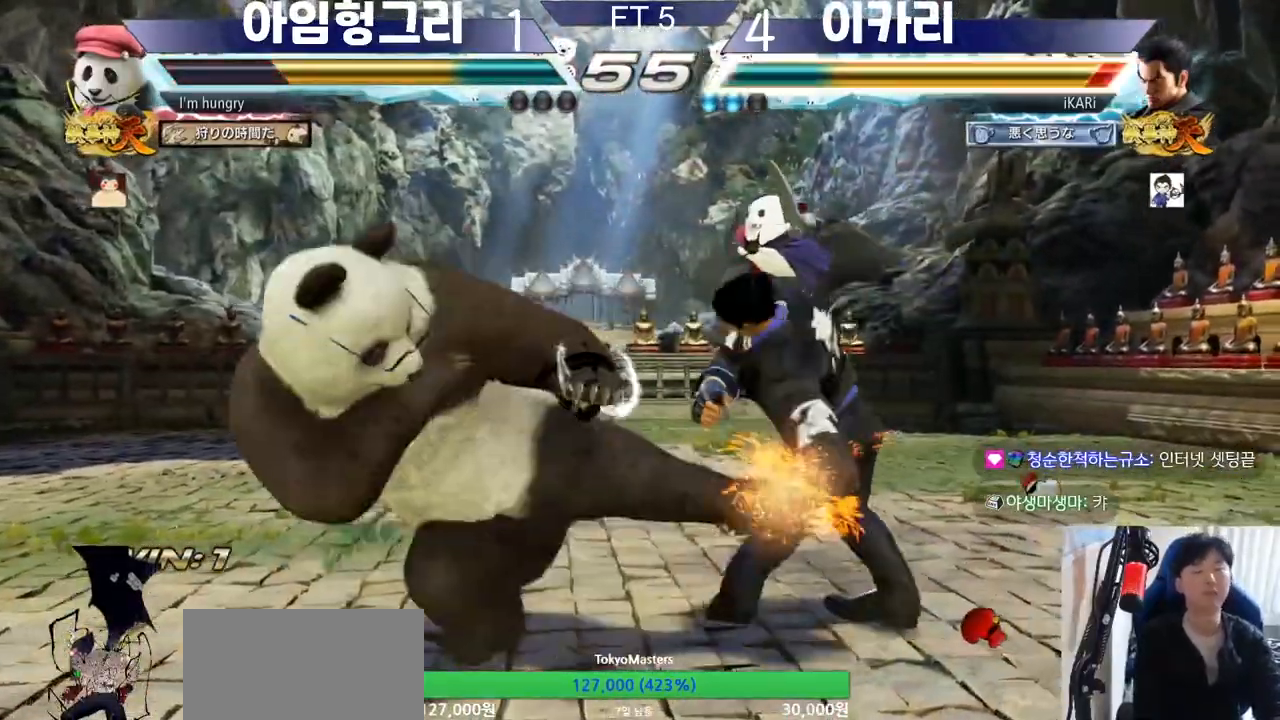
{"buttons": [], "left_stick": "center", "events": []}
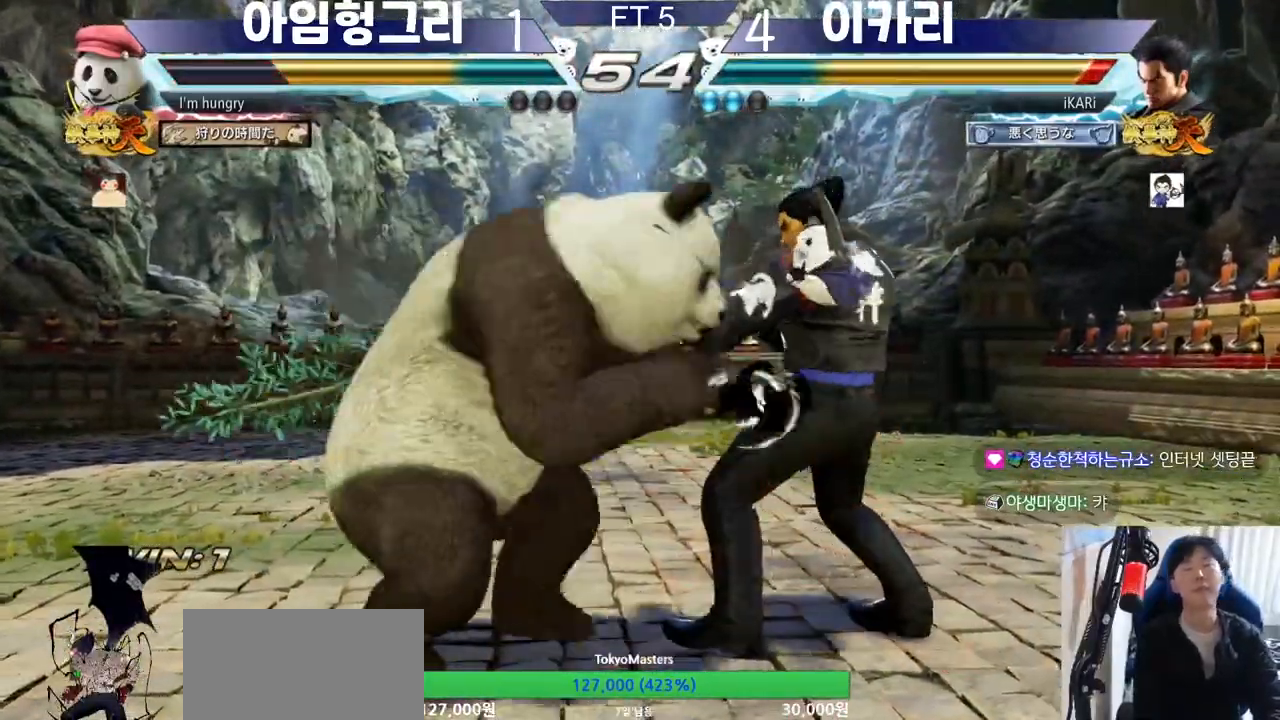
{"buttons": [], "left_stick": "center", "events": []}
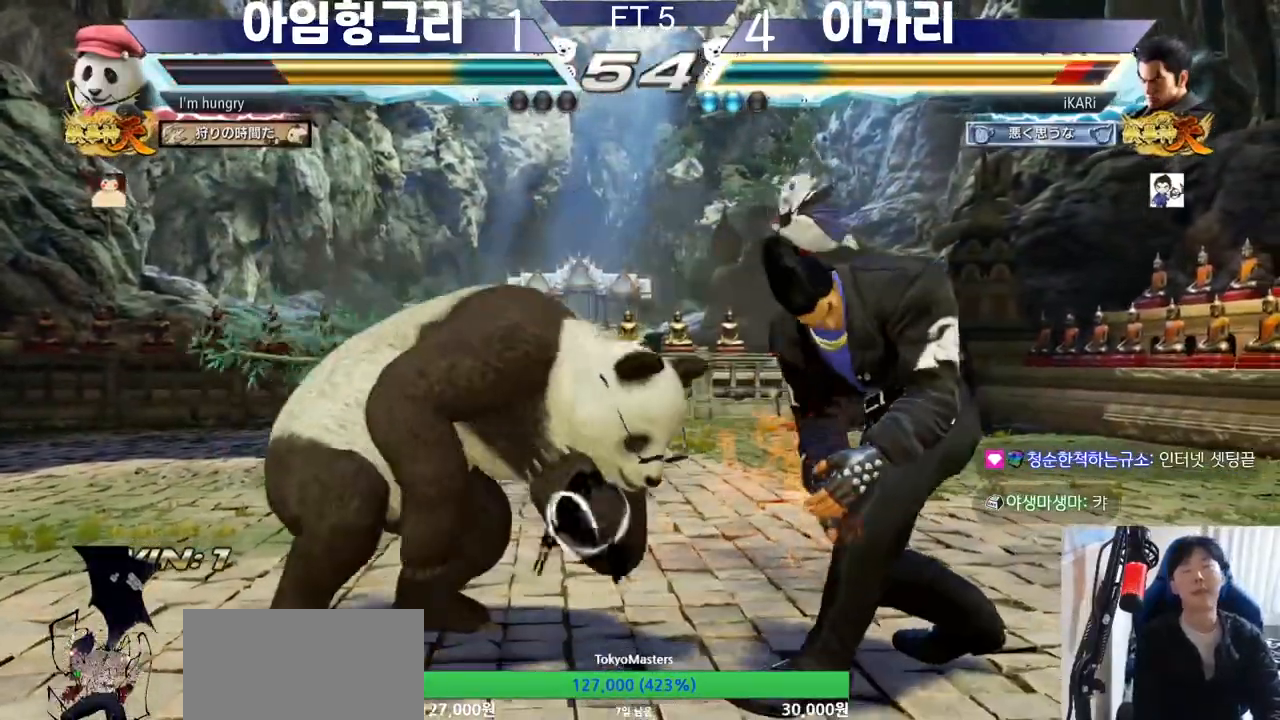
{"buttons": [], "left_stick": "center", "events": []}
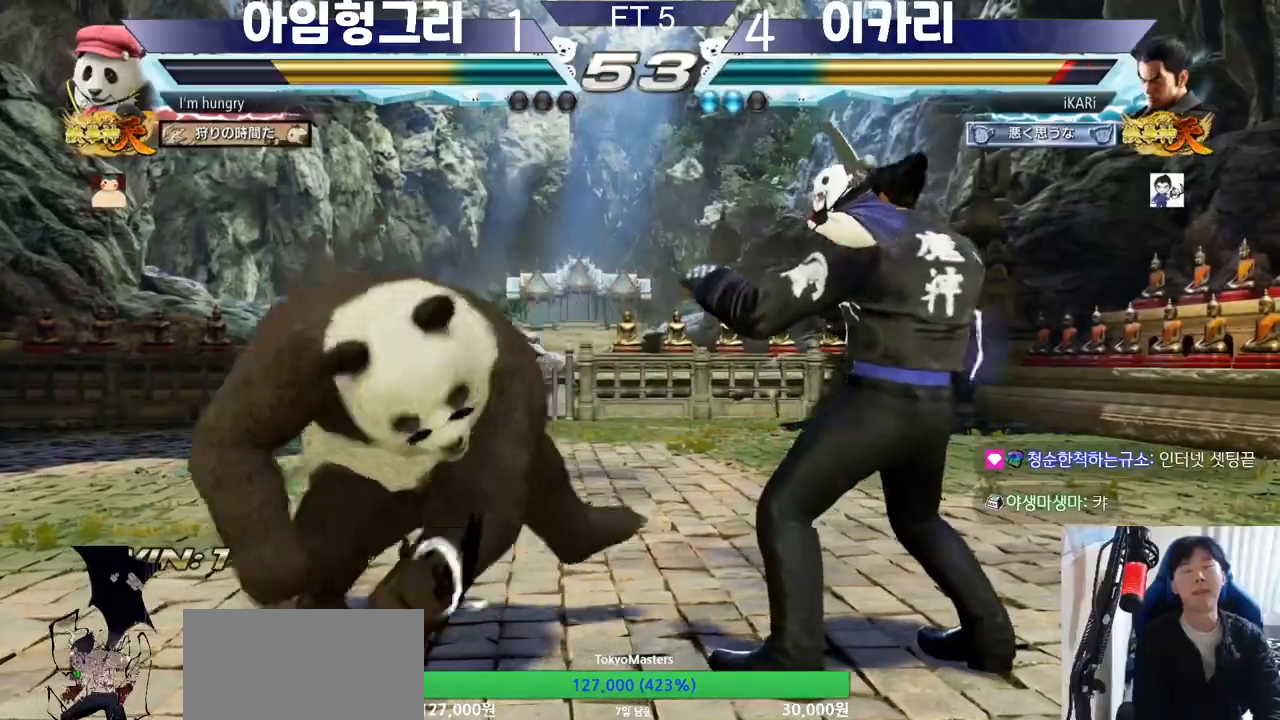
{"buttons": [], "left_stick": "center", "events": []}
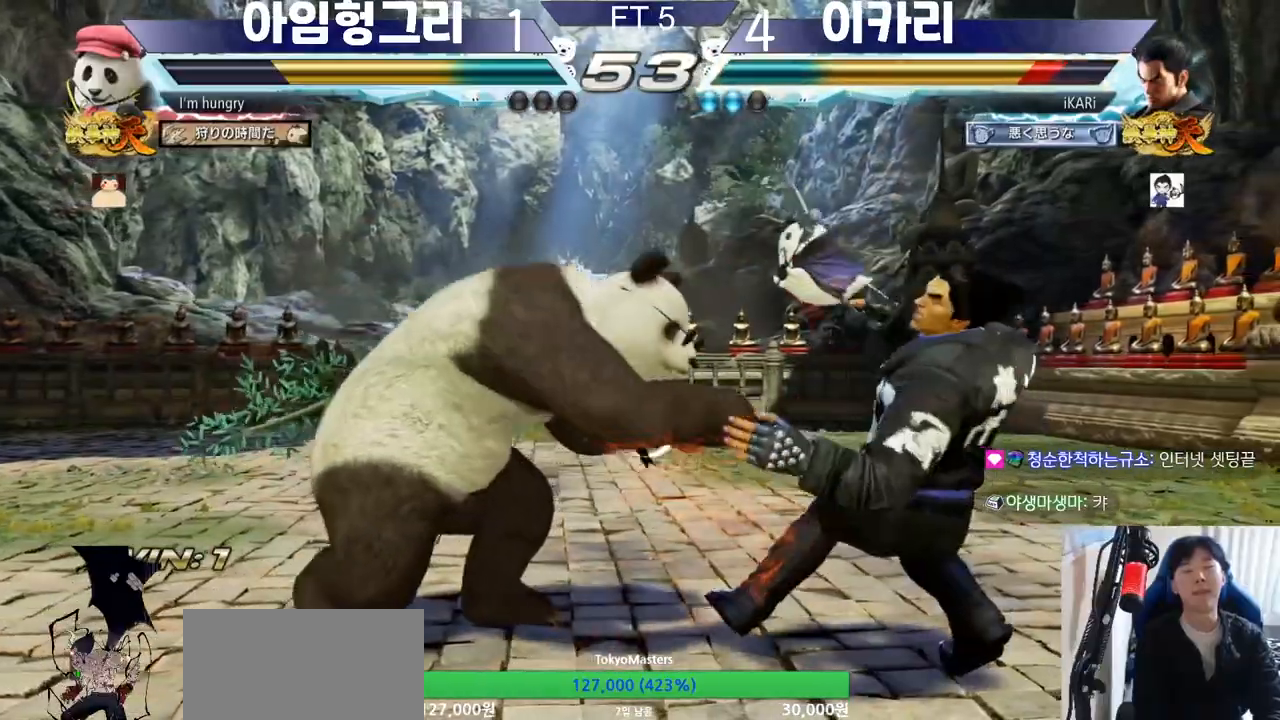
{"buttons": [], "left_stick": "right"}